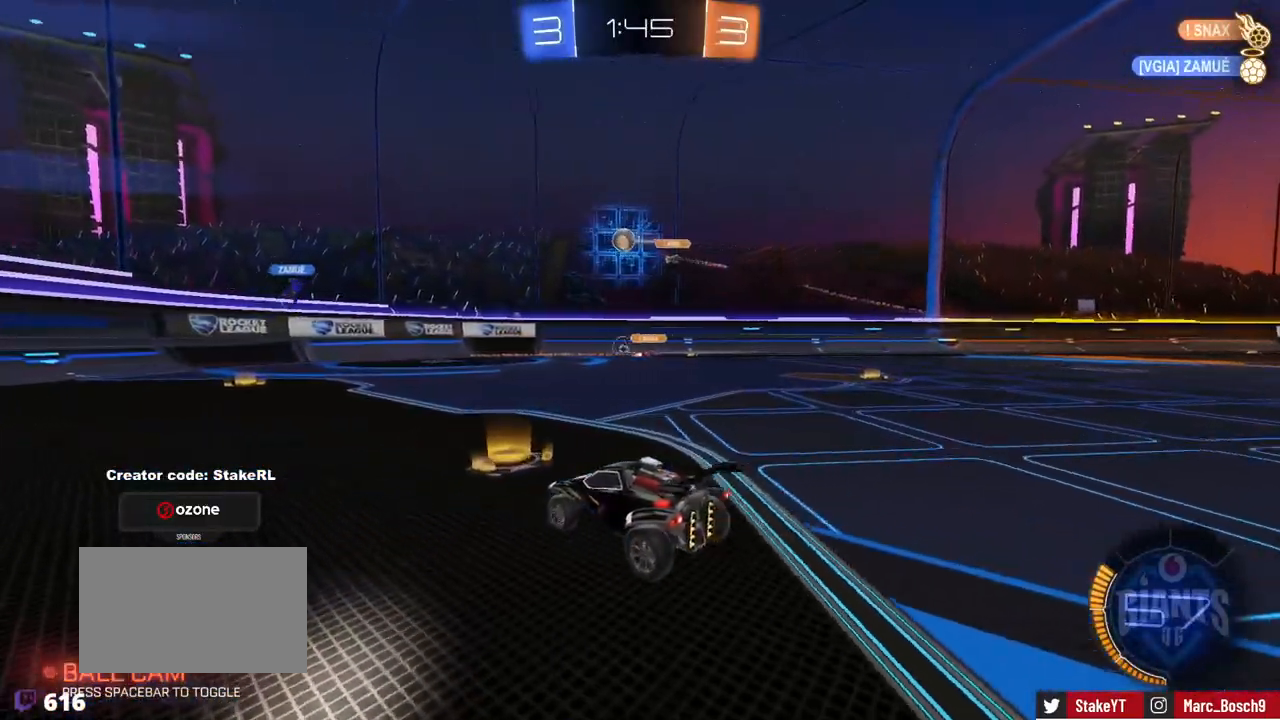
Gameplay with keyboard and mouse; each line is a JSON object with the keys and mouse buttons held at the frame after it. "events" lists presses ("down") and releases ("up") of "1", "2", "3", "4", "5", "a", "alt", "c", "caps_lock", "ctrl", "d", "e", "f", "g", "q", "r", "s", "shift", "space", "t", "tab", "v", "w", "x", "z", "mouse_left", "mouse_wheel" and "mouse_right" between this image and that frame as [ms after this image, input, new state], when the widget could be followed in between. "mouse_left", "mouse_wheel", "mouse_right" = the "left", "wheel", "right" buttons of the "mouse" list. No other keys are recorded. "wheel" means that the mouse wheel is clicked or scrolled. Mouse movement is not recorded.
{"keys": ["a", "w"], "mouse": [], "events": [[167, "a", "up"], [267, "a", "down"], [300, "shift", "down"], [400, "shift", "up"]]}
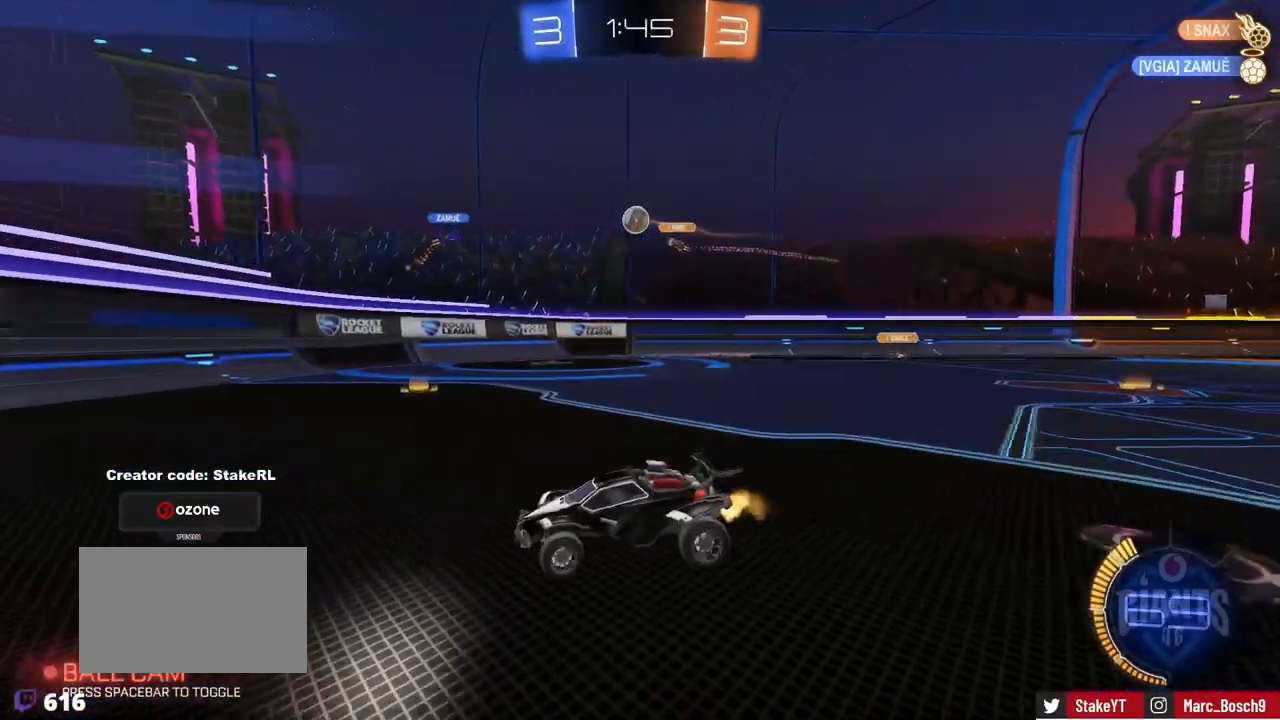
{"keys": ["w"], "mouse": [], "events": [[367, "a", "up"]]}
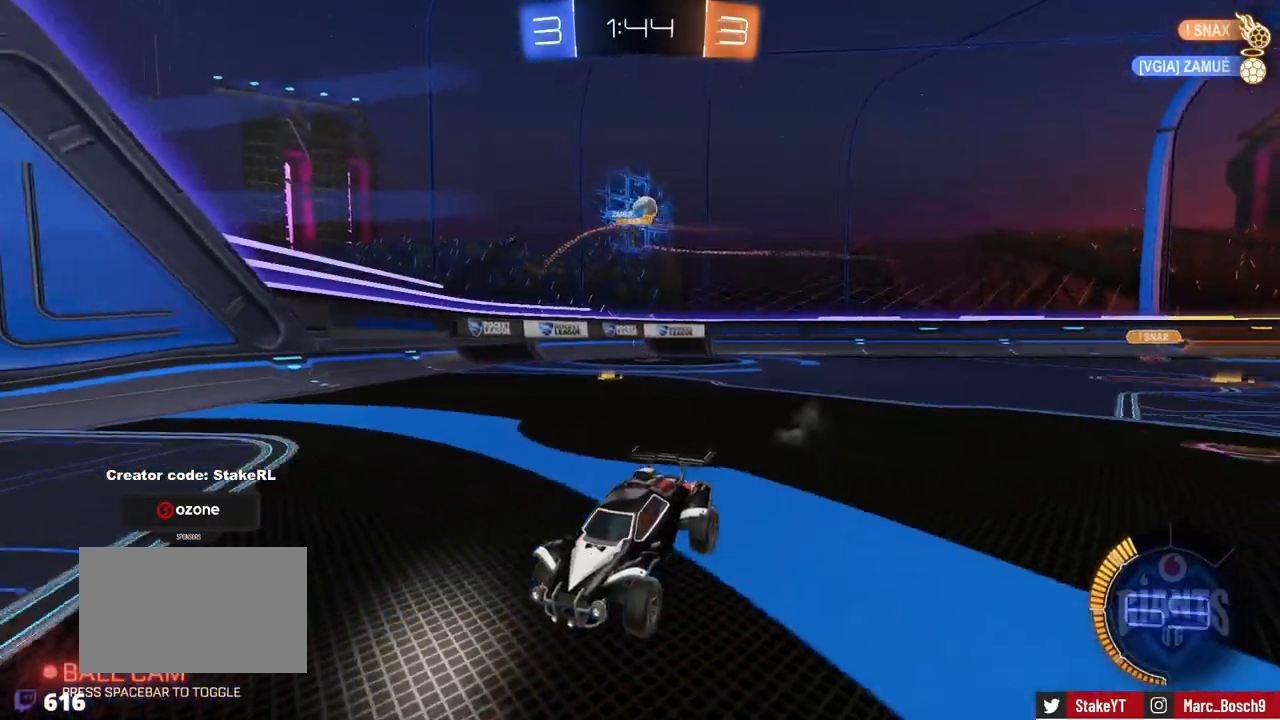
{"keys": ["w"], "mouse": [], "events": [[100, "a", "down"], [200, "shift", "down"], [333, "shift", "up"], [383, "a", "up"]]}
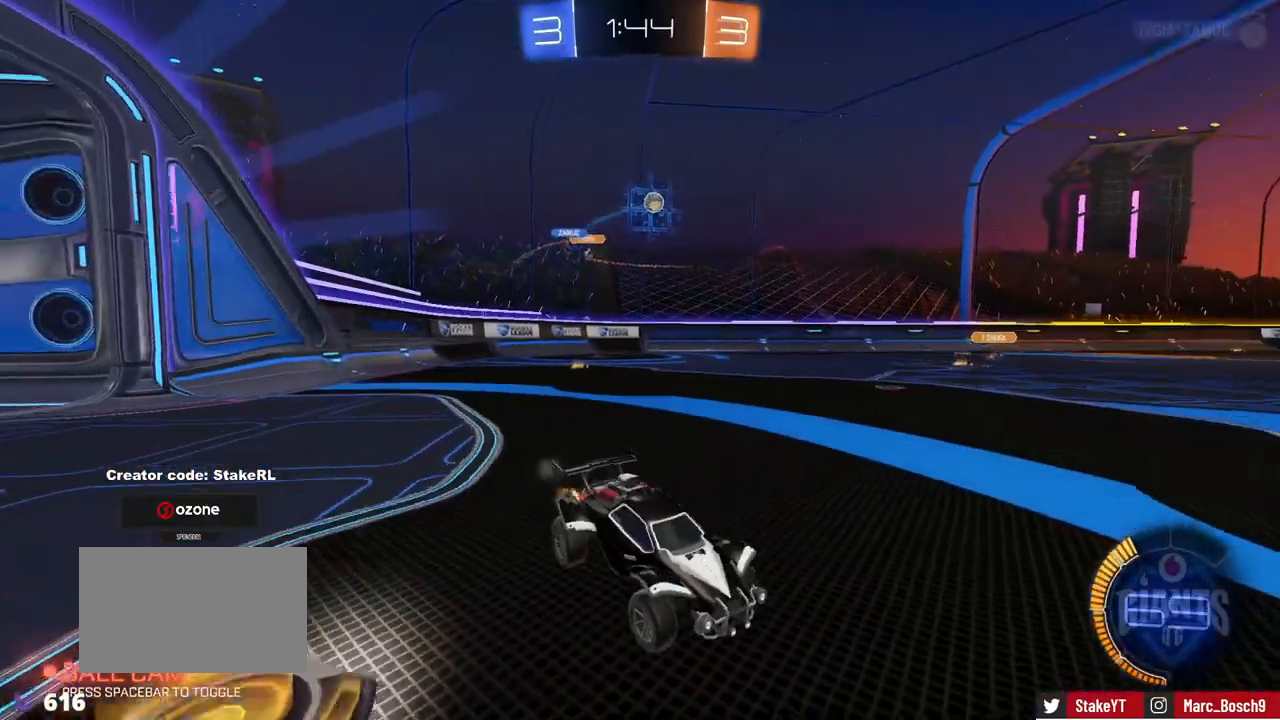
{"keys": ["a", "w"], "mouse": [], "events": [[167, "a", "down"], [267, "shift", "down"], [351, "shift", "up"]]}
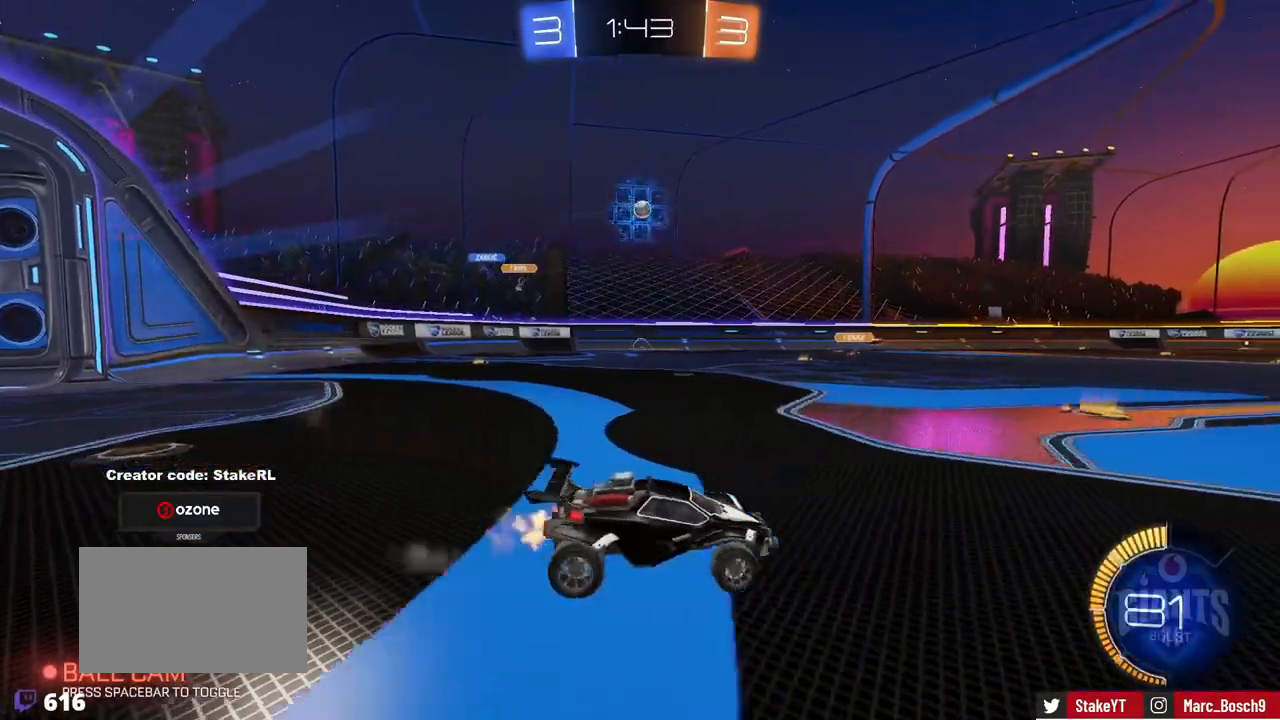
{"keys": ["a", "shift", "w"], "mouse": [], "events": [[167, "a", "up"], [300, "d", "down"], [350, "d", "up"], [400, "a", "down"], [500, "shift", "down"]]}
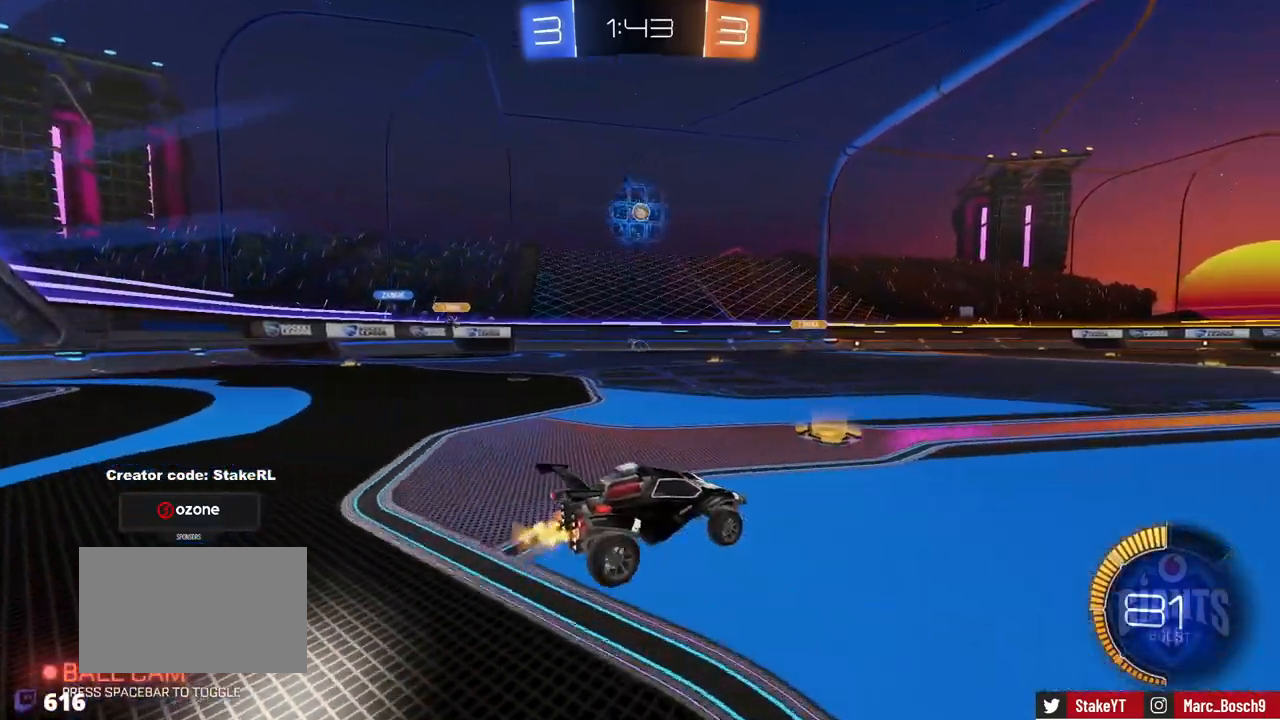
{"keys": ["a", "w"], "mouse": [], "events": [[134, "shift", "up"]]}
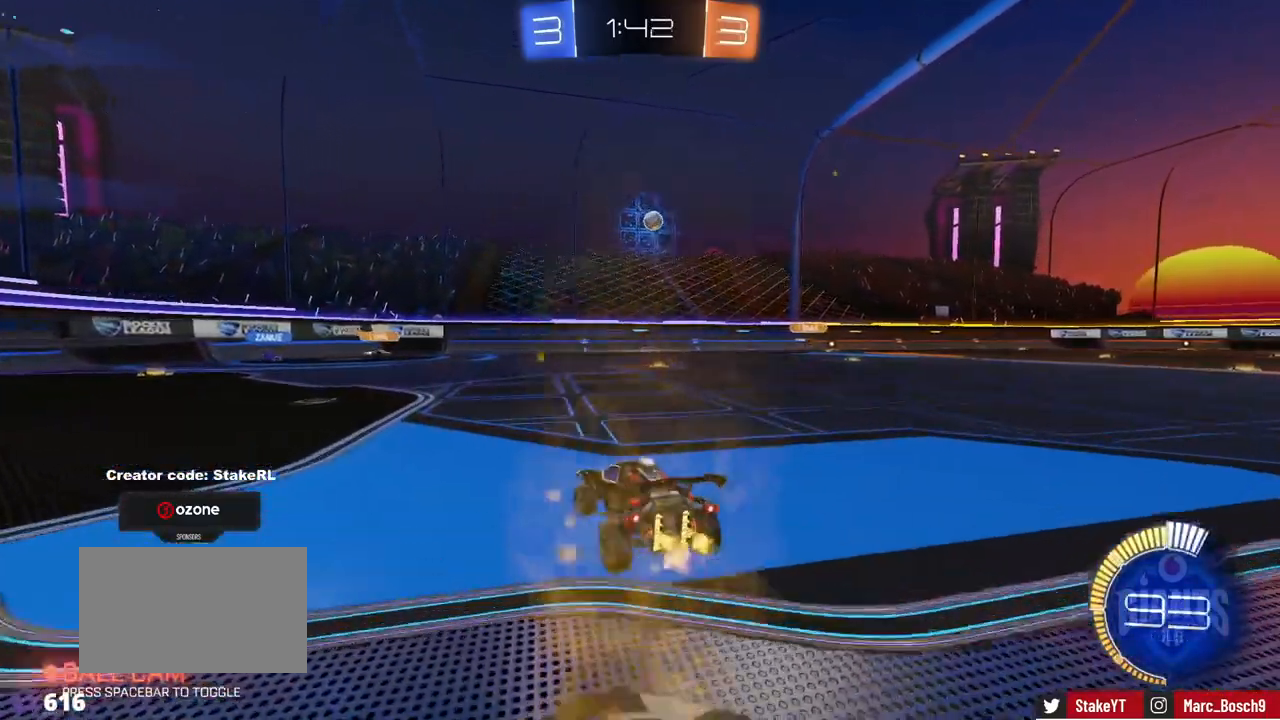
{"keys": ["w"], "mouse": [], "events": [[250, "a", "up"]]}
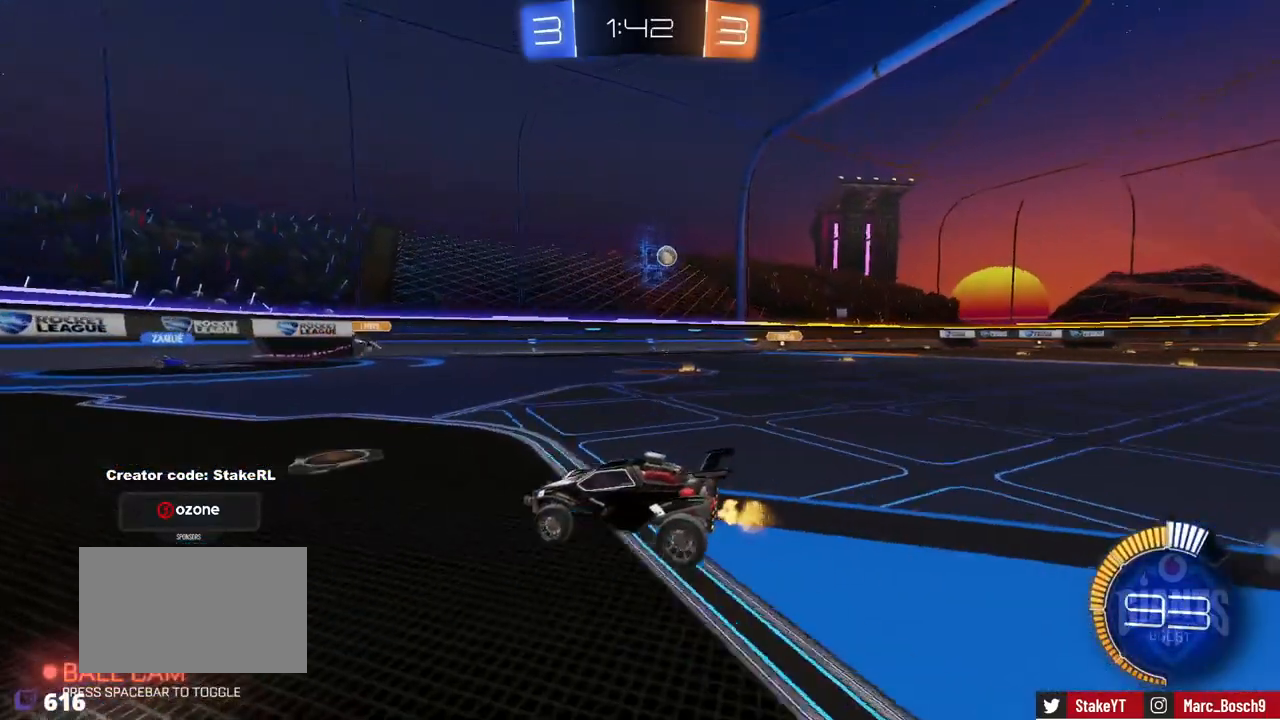
{"keys": [], "mouse": [], "events": [[17, "d", "down"], [167, "d", "up"], [167, "w", "up"]]}
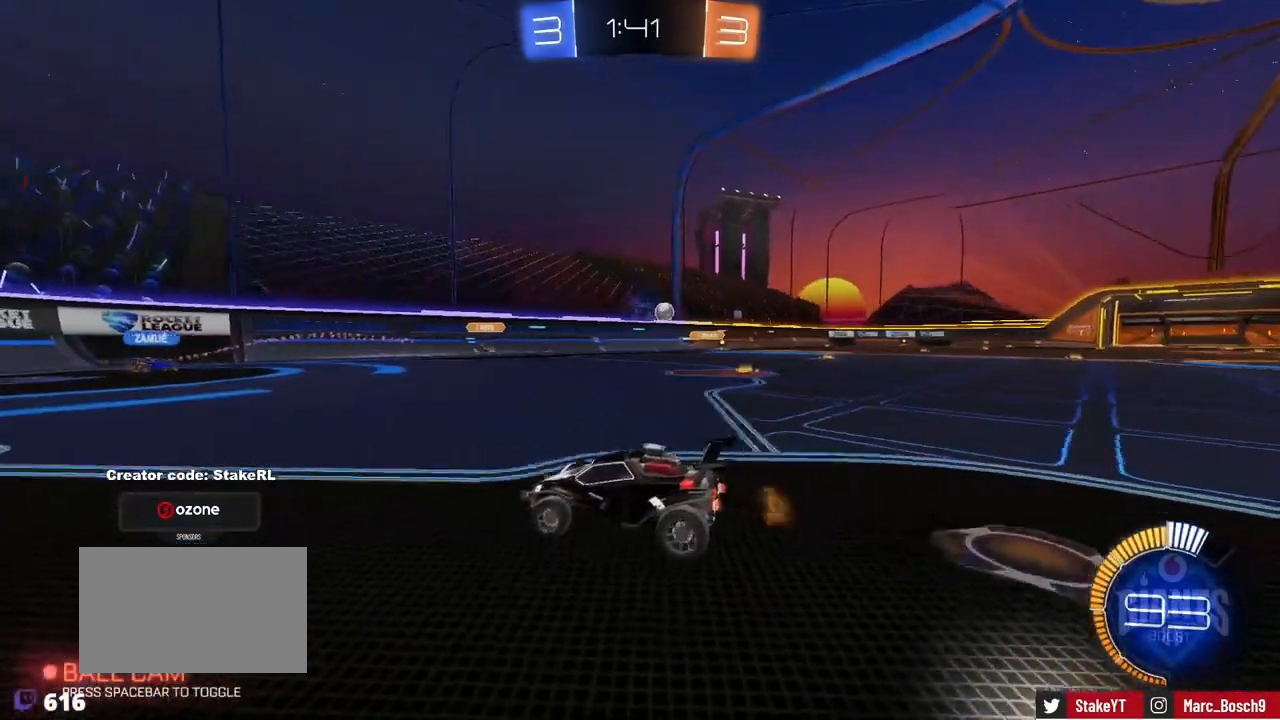
{"keys": ["d", "w"], "mouse": [], "events": [[83, "a", "down"], [83, "w", "down"], [317, "a", "up"], [417, "d", "down"]]}
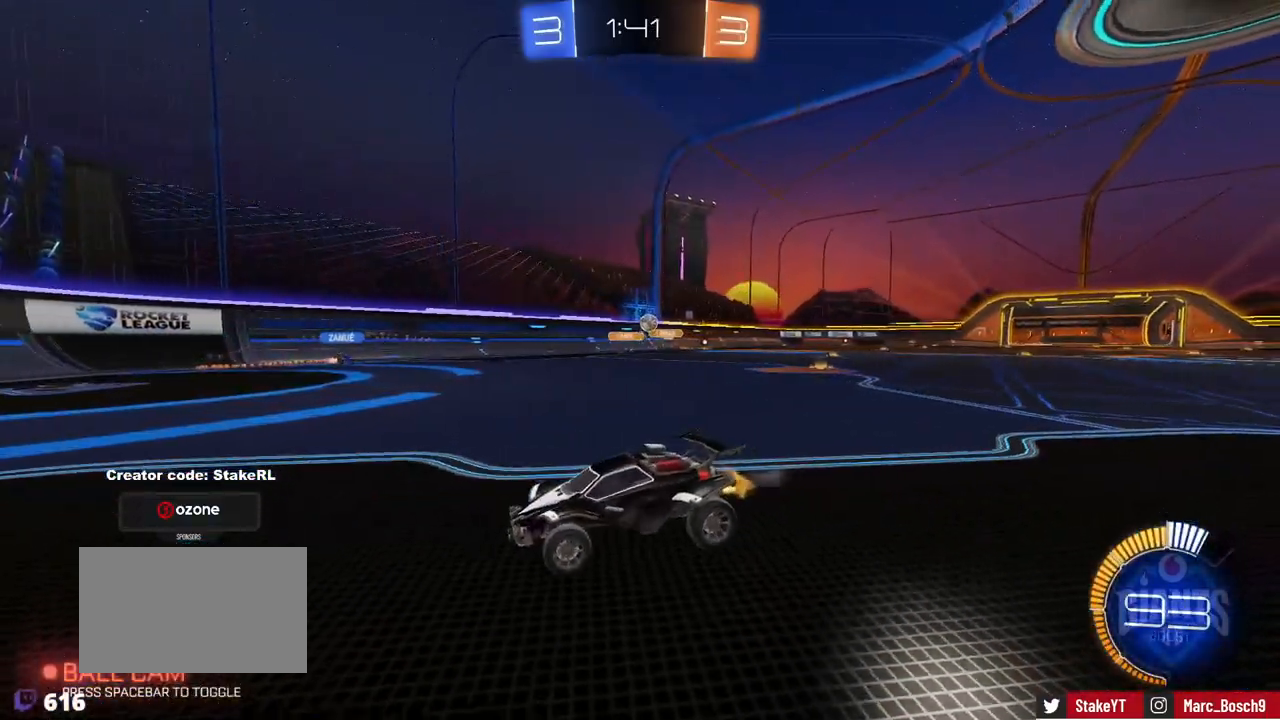
{"keys": ["a", "s", "shift"], "mouse": [], "events": [[50, "shift", "down"], [384, "w", "up"], [434, "d", "up"], [484, "a", "down"], [484, "s", "down"]]}
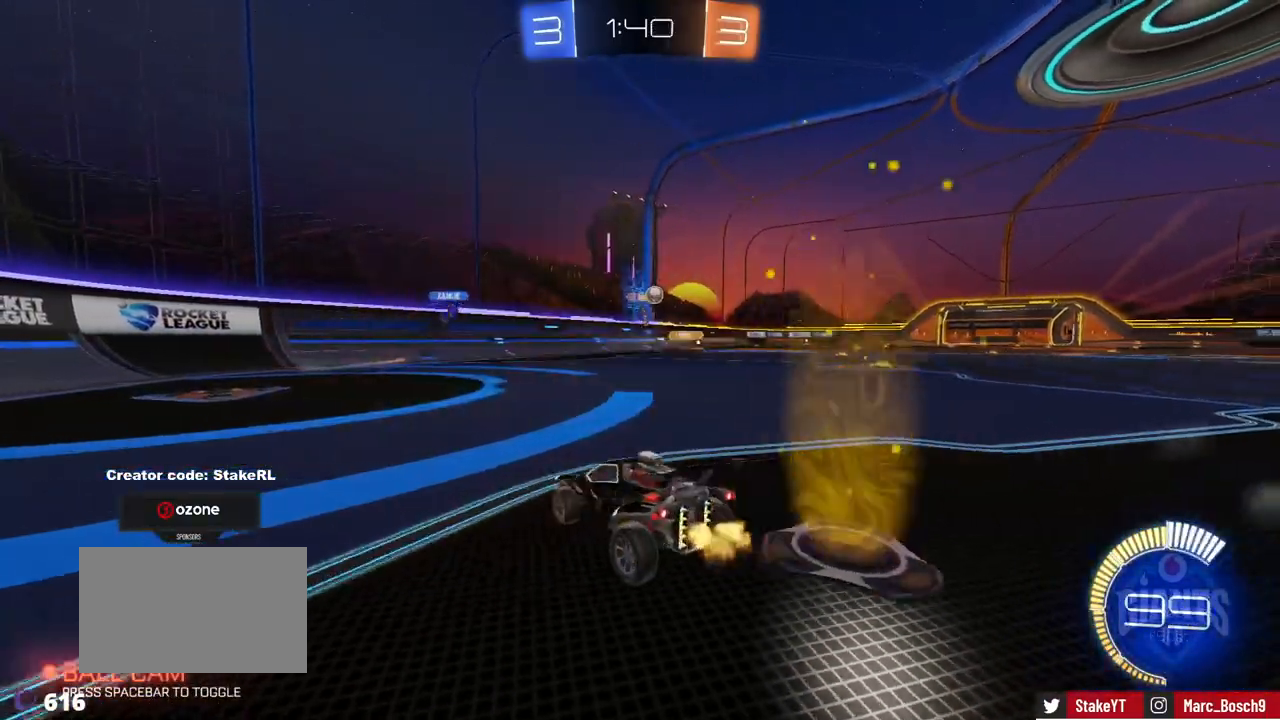
{"keys": ["d", "w"], "mouse": ["left"], "events": [[16, "shift", "up"], [66, "a", "up"], [66, "s", "up"], [167, "d", "down"], [217, "w", "down"], [450, "mouse_left", "down"]]}
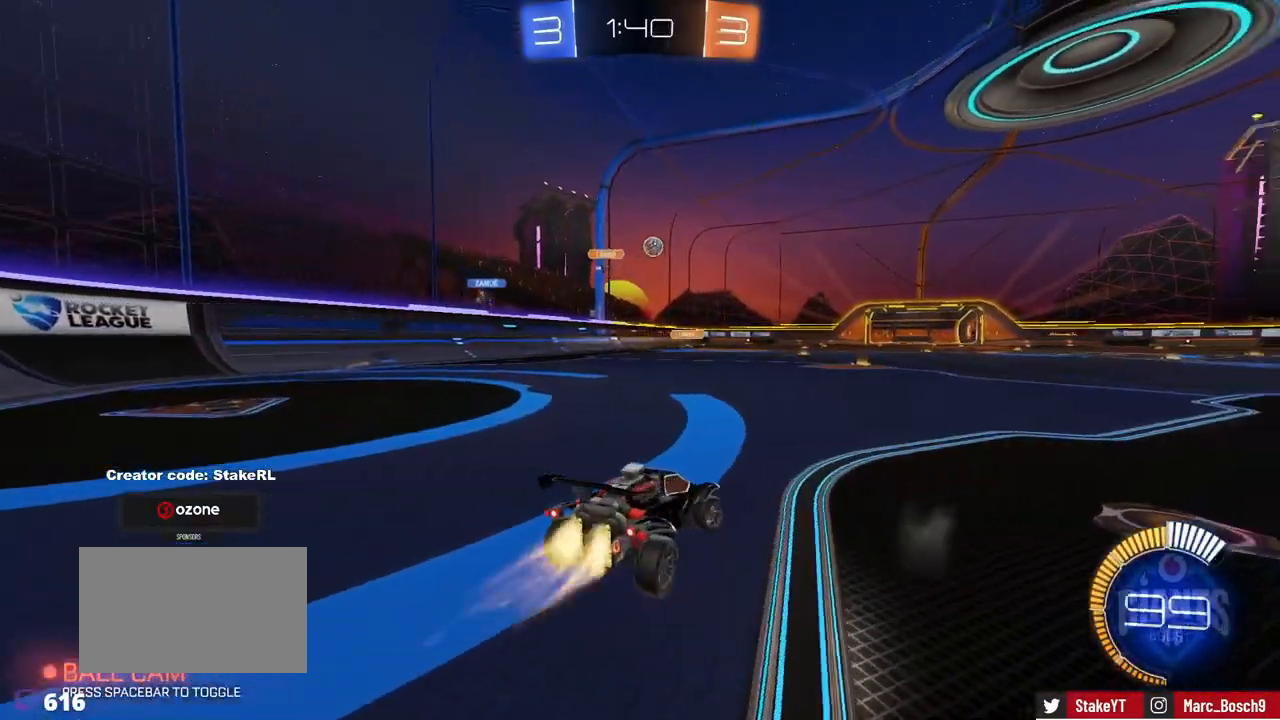
{"keys": ["w"], "mouse": [], "events": [[134, "d", "up"], [417, "mouse_left", "up"]]}
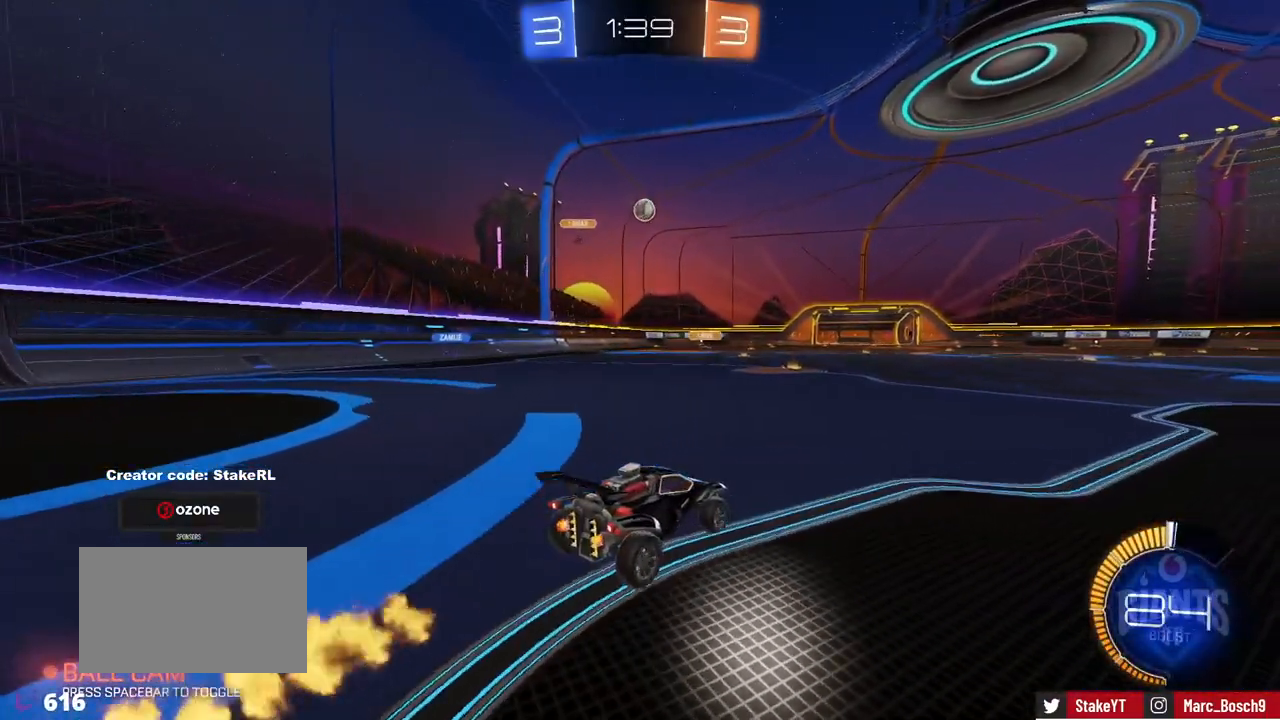
{"keys": ["w"], "mouse": [], "events": [[50, "d", "down"], [200, "d", "up"], [333, "d", "down"], [434, "d", "up"]]}
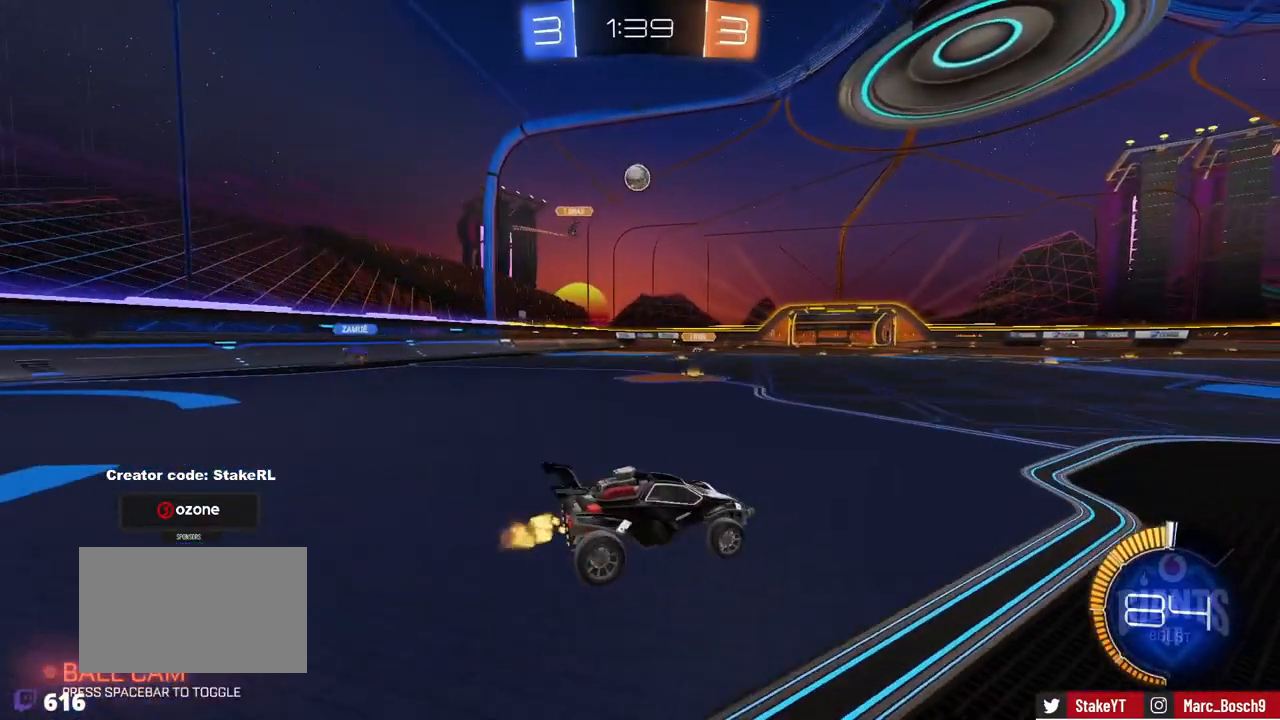
{"keys": ["d", "shift"], "mouse": [], "events": [[301, "w", "up"], [351, "d", "down"], [451, "shift", "down"]]}
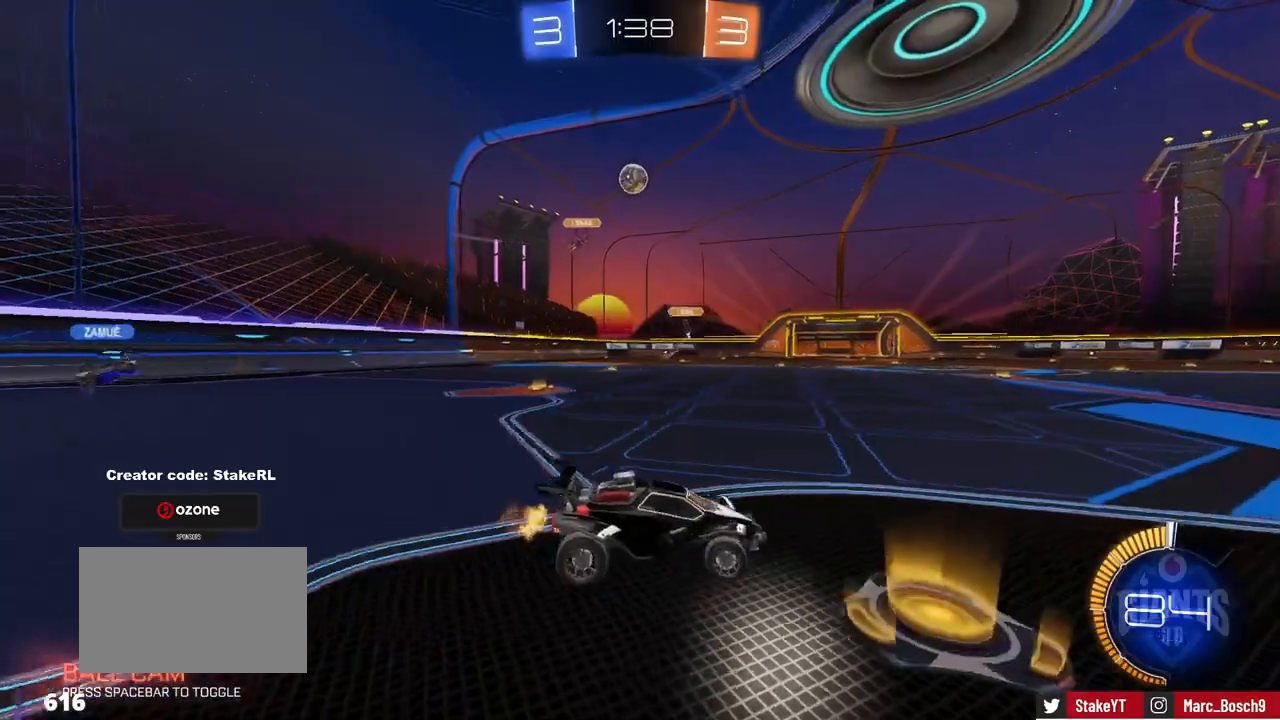
{"keys": ["d"], "mouse": [], "events": [[33, "shift", "up"], [83, "s", "down"], [183, "s", "up"], [317, "w", "down"], [467, "w", "up"]]}
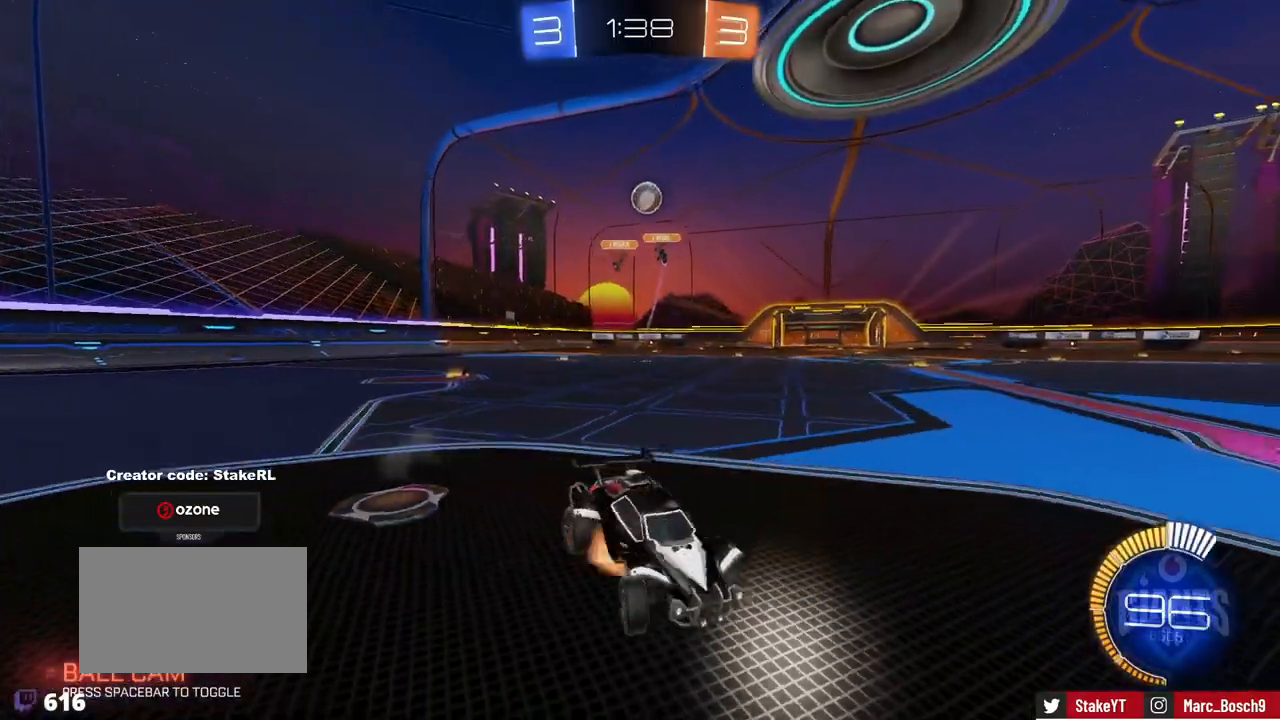
{"keys": ["a", "s"], "mouse": ["left"], "events": [[17, "mouse_right", "down"], [50, "s", "down"], [100, "a", "down"], [150, "d", "up"], [200, "a", "up"], [200, "mouse_right", "up"], [200, "s", "up"], [250, "mouse_left", "down"], [250, "mouse_right", "down"], [284, "a", "down"], [334, "s", "down"], [484, "mouse_right", "up"]]}
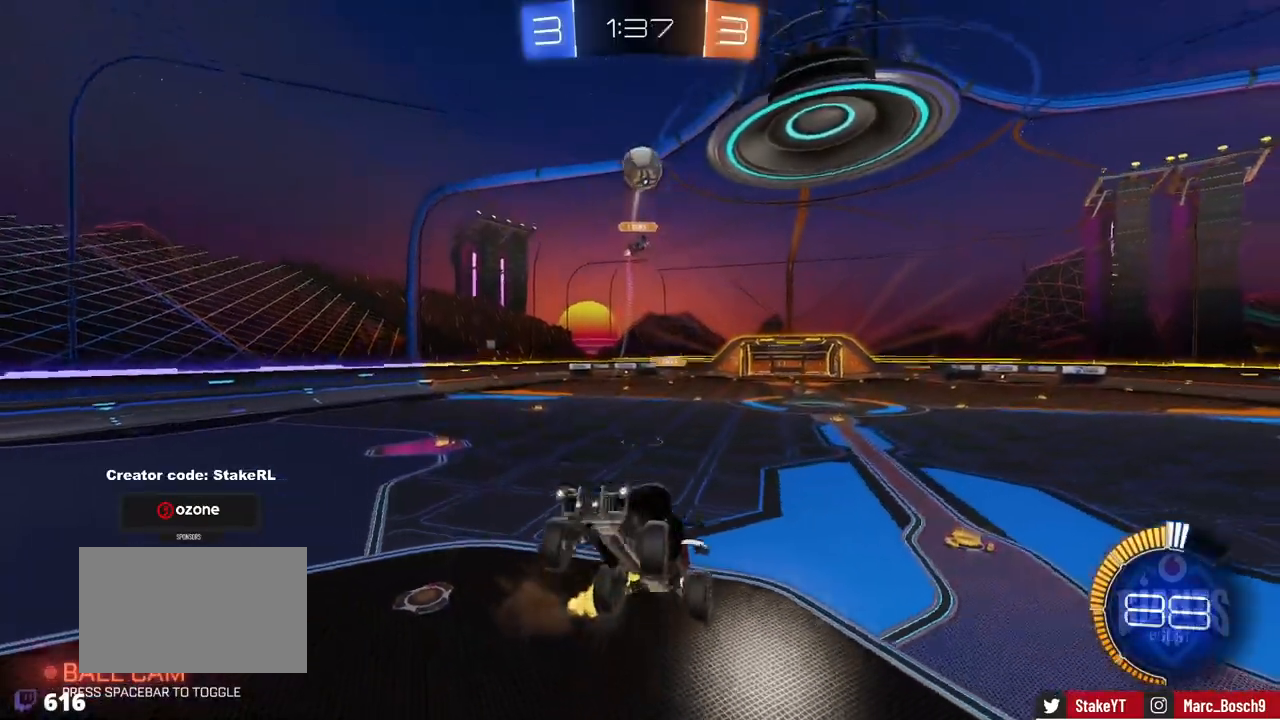
{"keys": [], "mouse": ["left"], "events": [[16, "a", "up"], [16, "s", "up"], [217, "a", "down"], [350, "s", "down"], [400, "a", "up"], [450, "s", "up"]]}
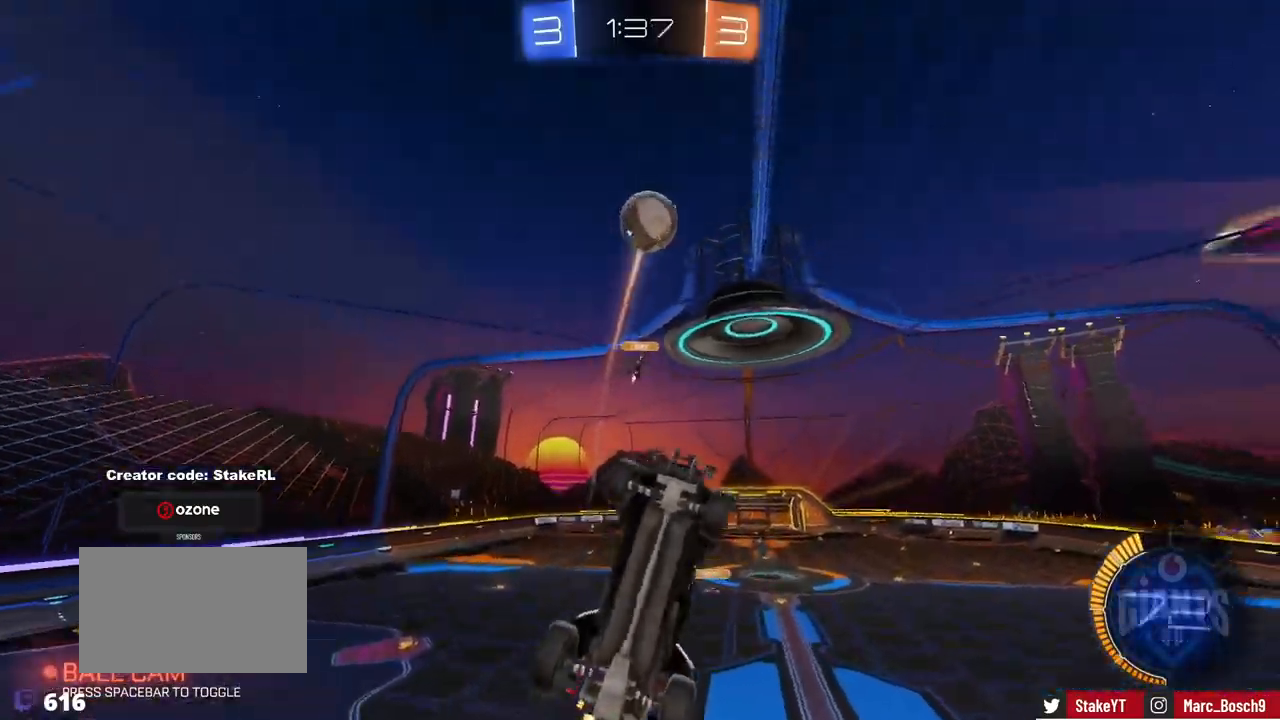
{"keys": [], "mouse": ["left"], "events": [[34, "w", "down"], [234, "w", "up"], [367, "d", "down"], [467, "d", "up"]]}
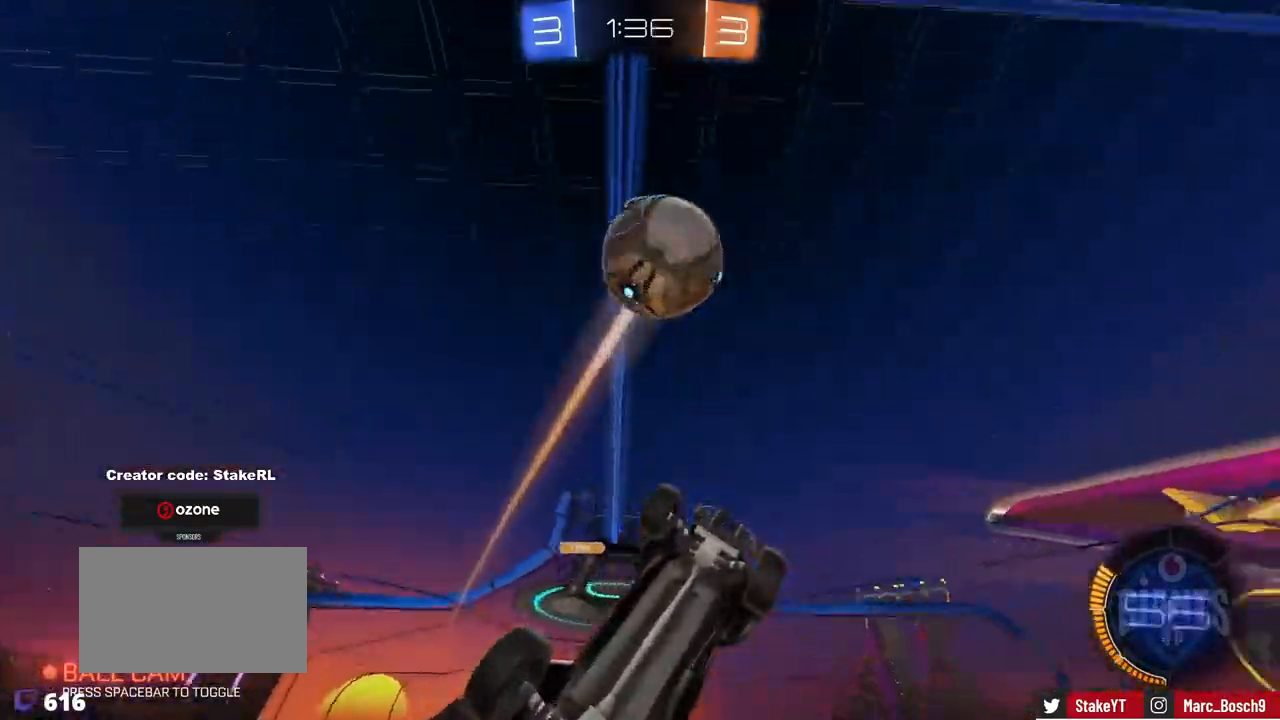
{"keys": ["a", "shift", "w"], "mouse": [], "events": [[16, "a", "down"], [50, "w", "down"], [133, "mouse_left", "up"], [200, "a", "up"], [200, "w", "up"], [283, "a", "down"], [333, "w", "down"], [484, "shift", "down"]]}
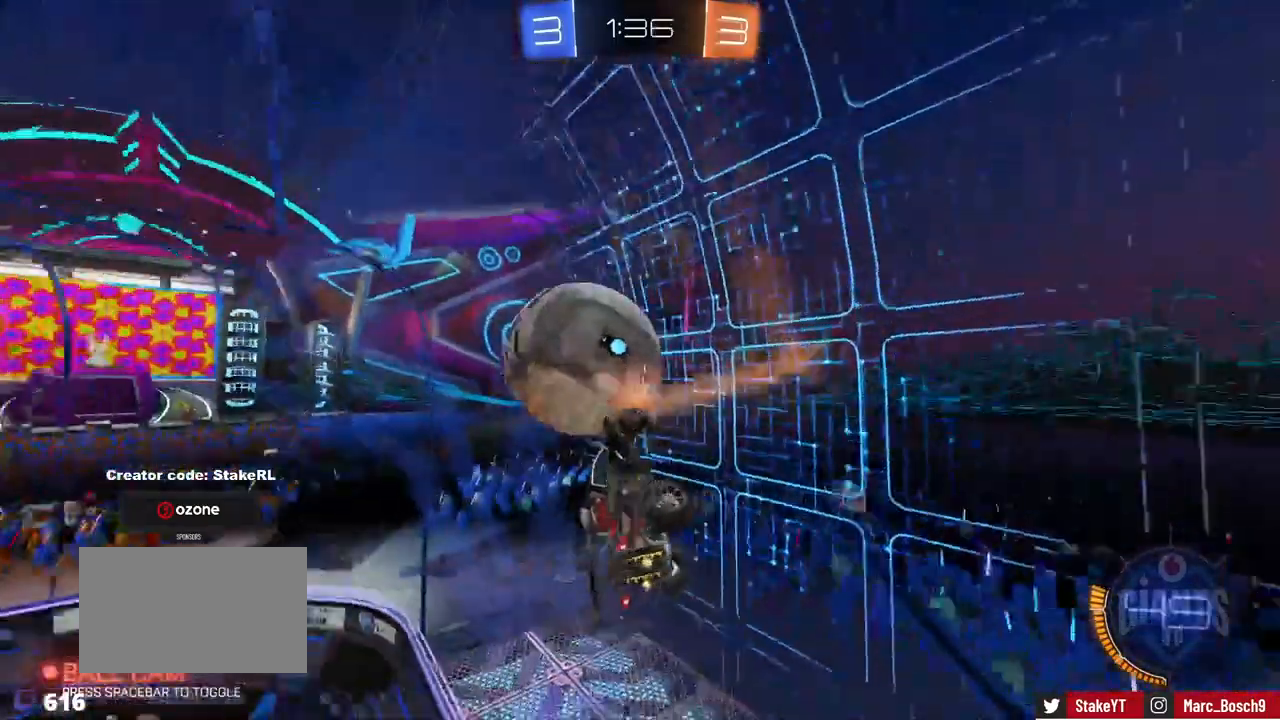
{"keys": ["a", "w"], "mouse": [], "events": [[67, "shift", "up"], [67, "w", "up"], [117, "a", "up"], [167, "shift", "down"], [217, "d", "down"], [351, "shift", "up"], [401, "a", "down"], [401, "w", "down"], [451, "d", "up"]]}
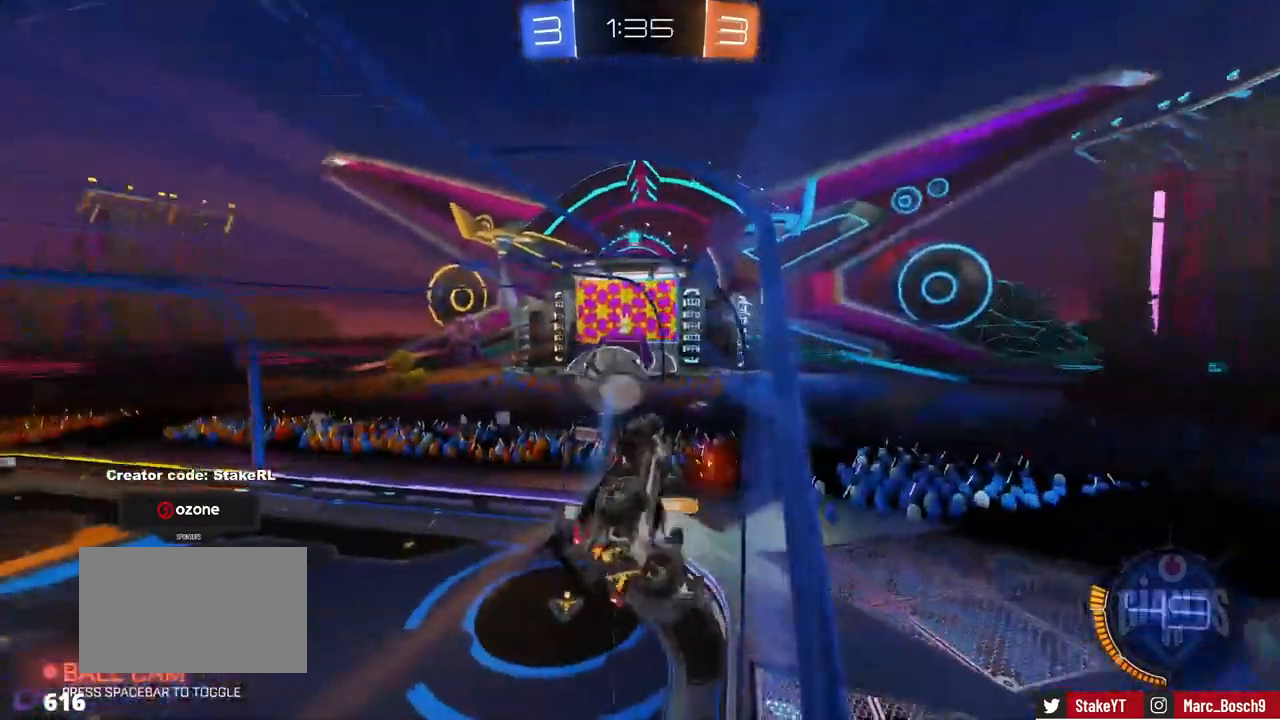
{"keys": ["w"], "mouse": [], "events": [[467, "a", "up"]]}
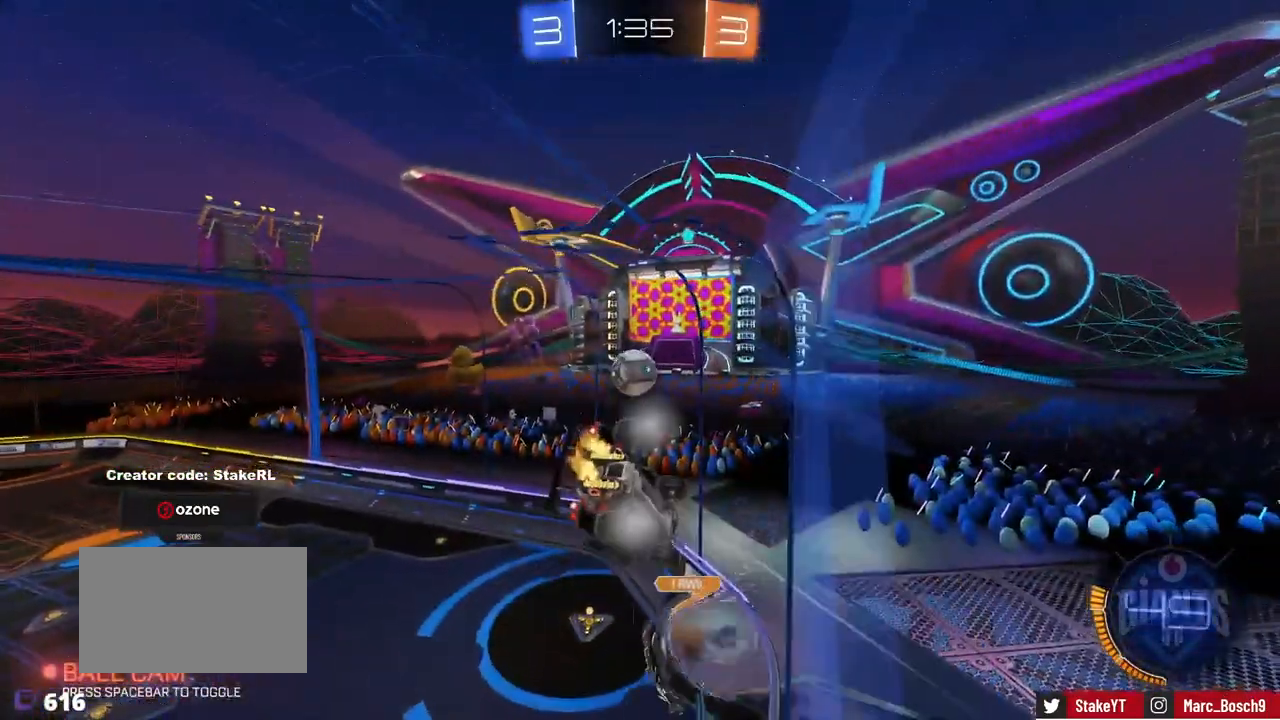
{"keys": ["d", "w"], "mouse": [], "events": [[100, "d", "down"], [200, "d", "up"], [484, "d", "down"]]}
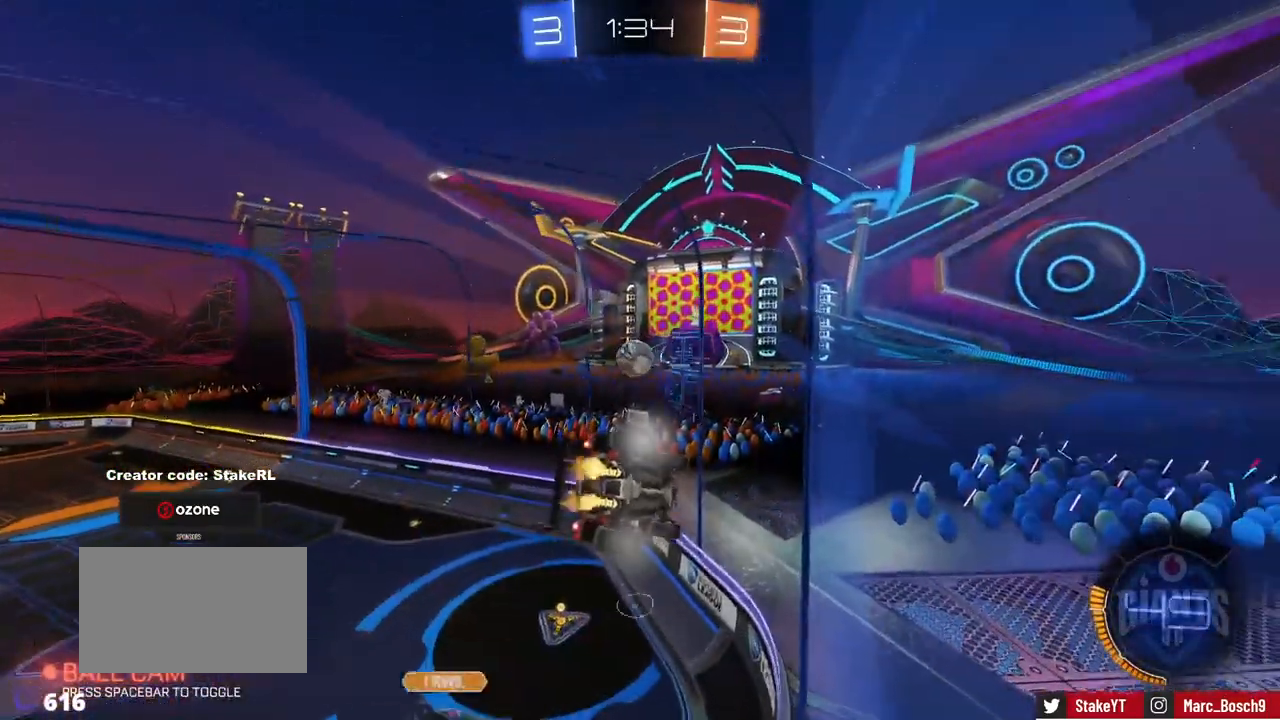
{"keys": ["a", "s"], "mouse": [], "events": [[66, "d", "up"], [250, "w", "up"], [350, "a", "down"], [400, "s", "down"]]}
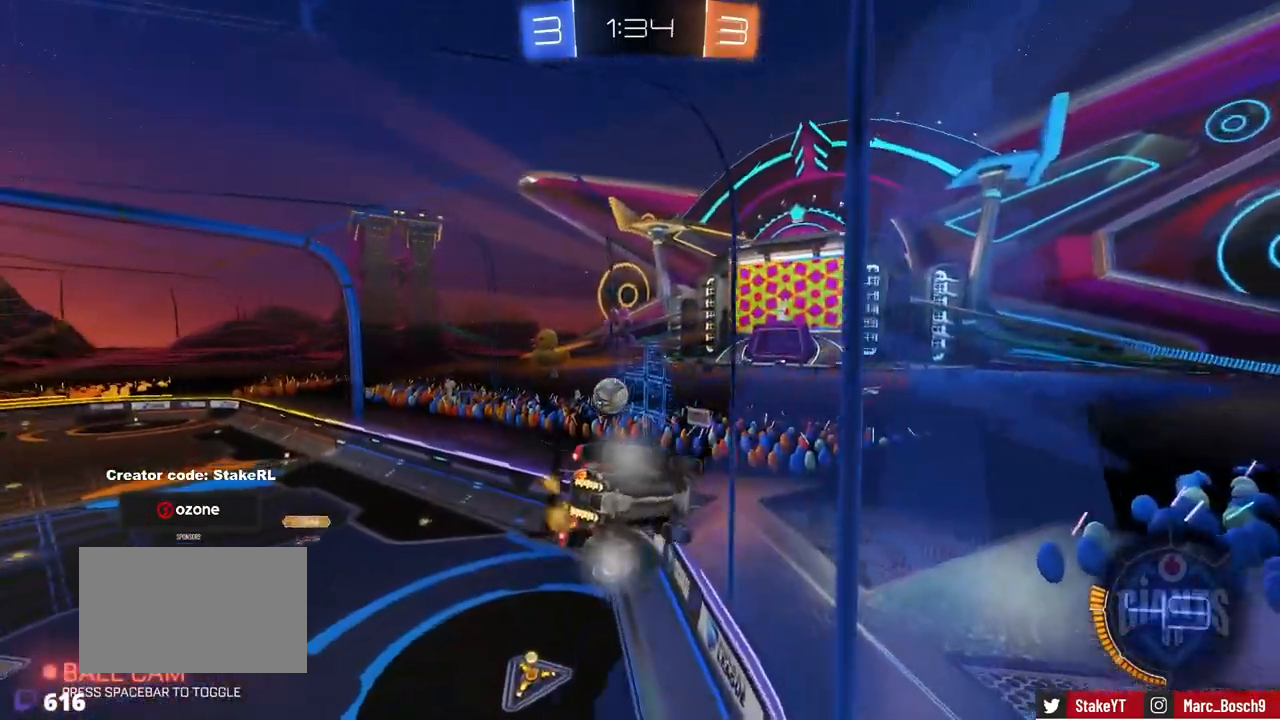
{"keys": ["d", "w"], "mouse": [], "events": [[34, "a", "up"], [84, "s", "up"], [467, "w", "down"], [501, "d", "down"]]}
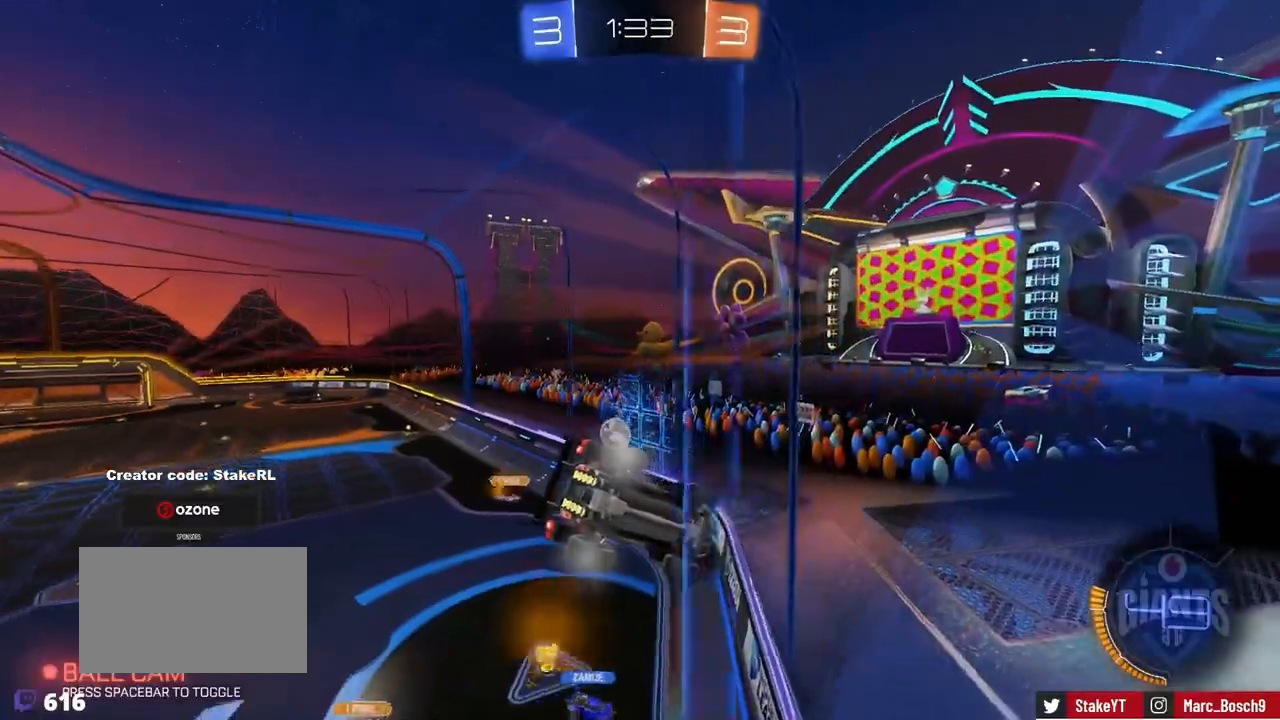
{"keys": ["w"], "mouse": [], "events": [[150, "d", "up"], [283, "d", "down"], [383, "d", "up"]]}
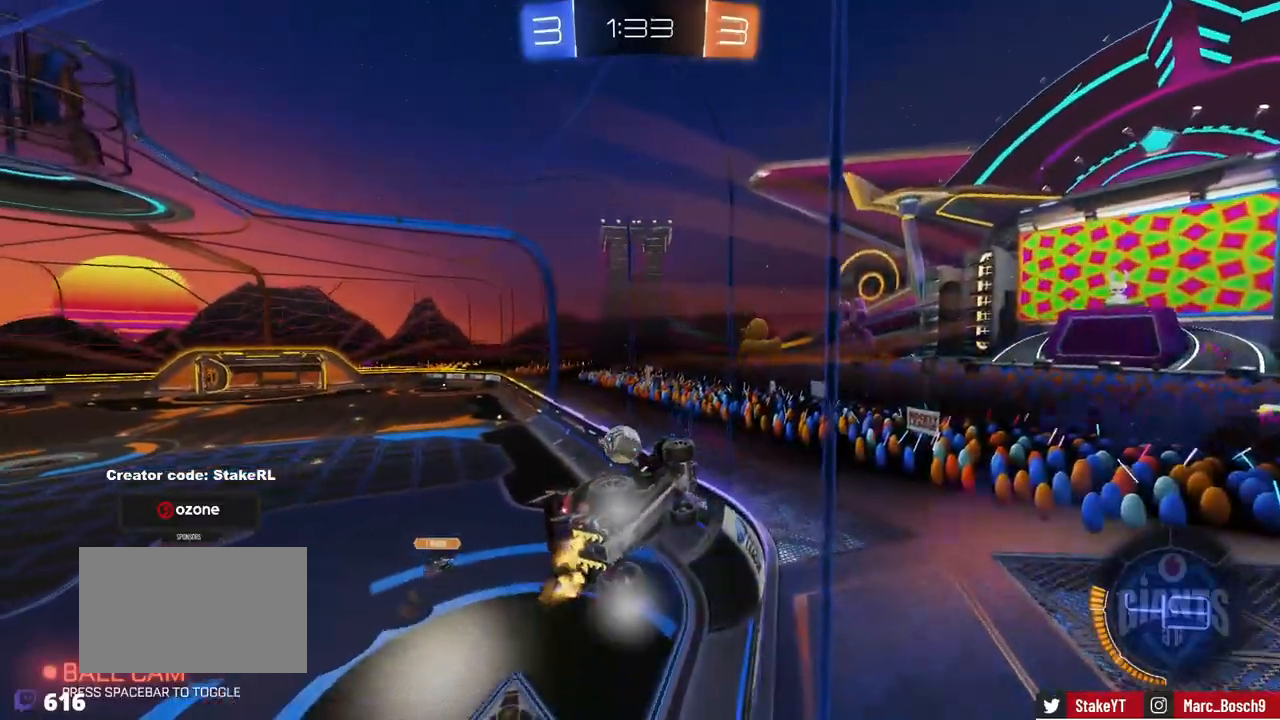
{"keys": ["a", "w"], "mouse": ["left"], "events": [[67, "w", "up"], [117, "a", "down"], [117, "mouse_right", "down"], [117, "s", "down"], [217, "d", "down"], [301, "d", "up"], [351, "a", "up"], [351, "mouse_left", "down"], [351, "mouse_right", "up"], [401, "d", "down"], [401, "s", "up"], [501, "a", "down"], [501, "d", "up"], [501, "w", "down"]]}
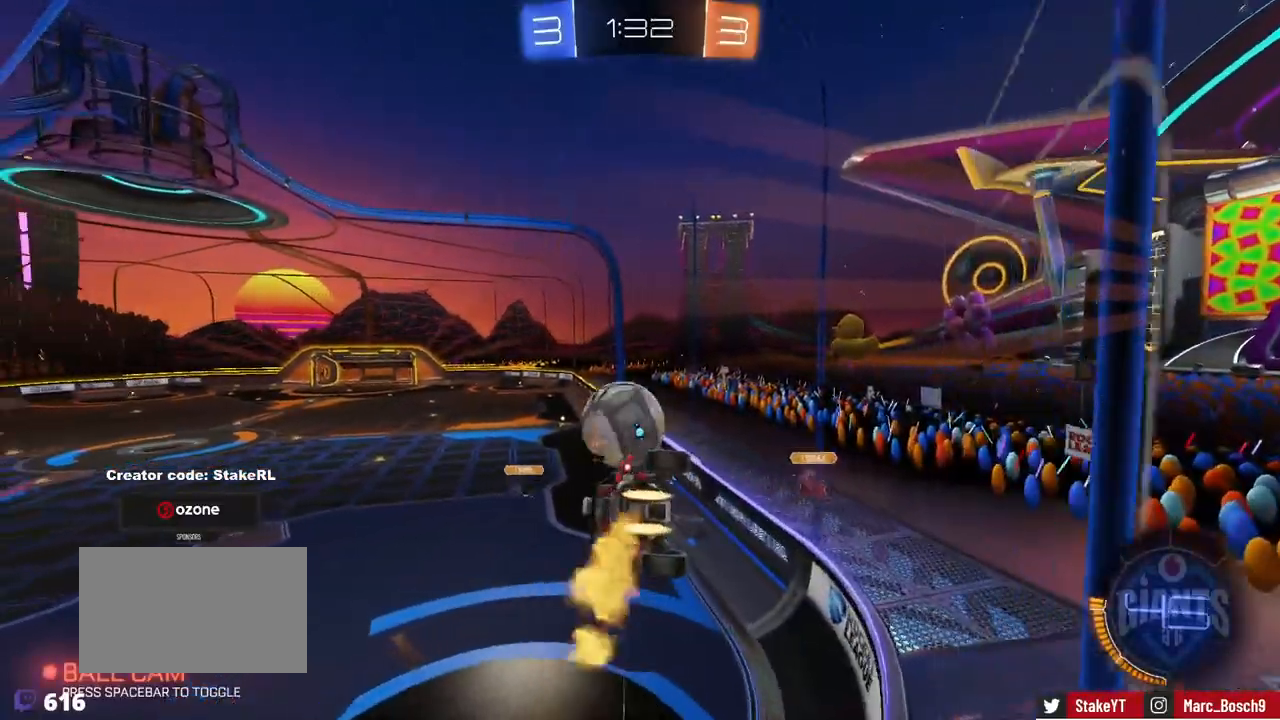
{"keys": ["a", "shift"], "mouse": [], "events": [[33, "a", "up"], [83, "a", "down"], [83, "shift", "down"], [133, "mouse_right", "down"], [233, "mouse_left", "up"], [300, "mouse_right", "up"], [500, "w", "up"]]}
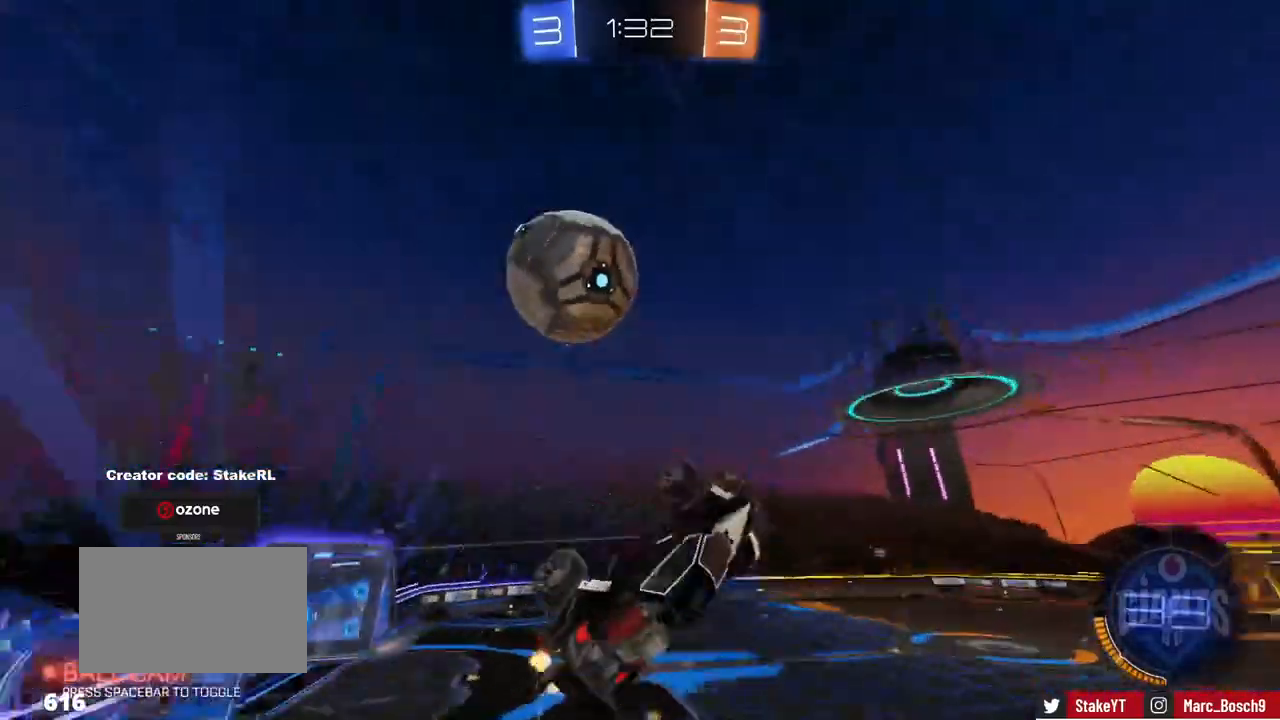
{"keys": ["a", "shift", "w"], "mouse": [], "events": [[200, "space", "down"], [284, "w", "down"], [334, "space", "up"]]}
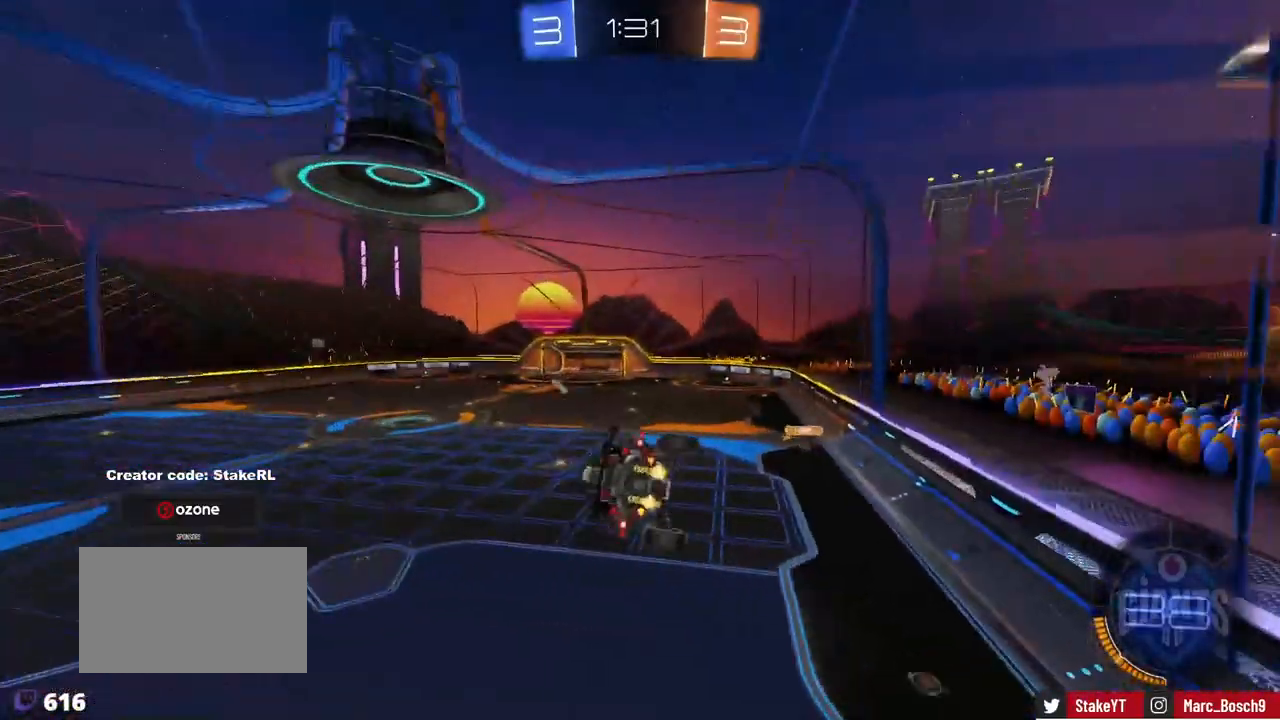
{"keys": ["a", "shift", "space"], "mouse": [], "events": [[117, "mouse_left", "down"], [117, "w", "up"], [350, "mouse_left", "up"], [450, "space", "down"]]}
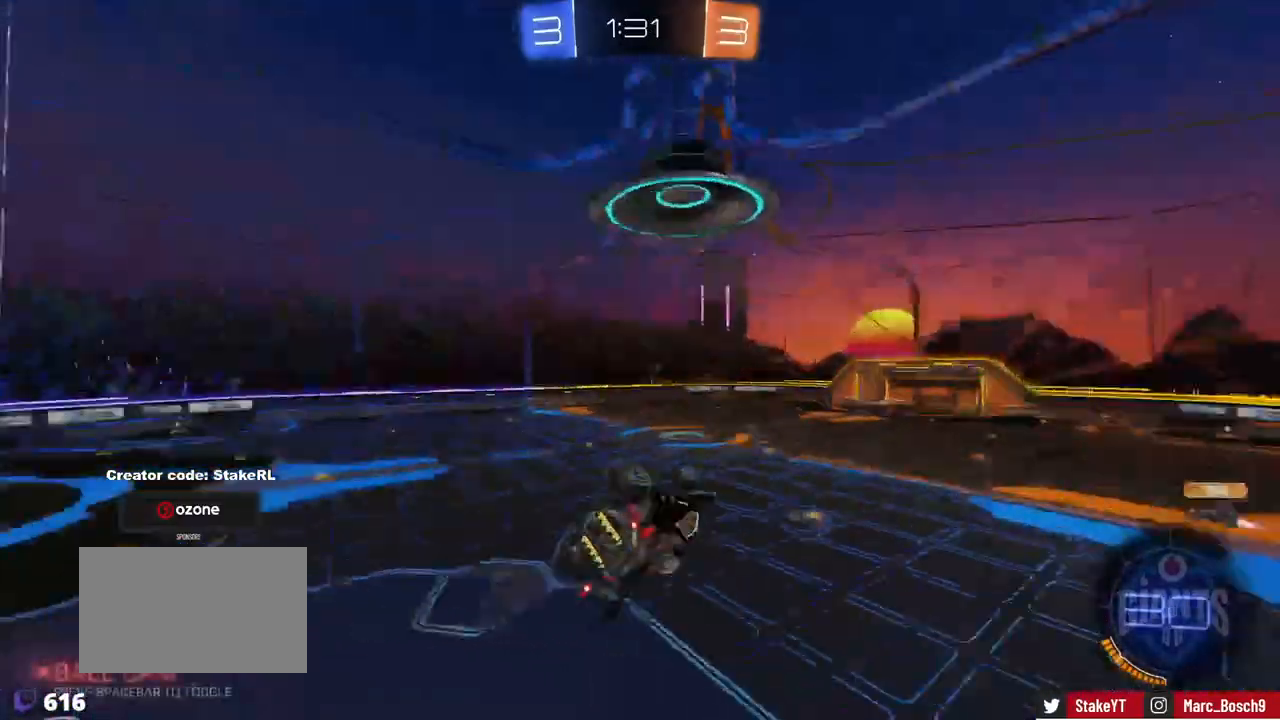
{"keys": [], "mouse": [], "events": [[134, "space", "up"], [234, "a", "up"], [234, "shift", "up"]]}
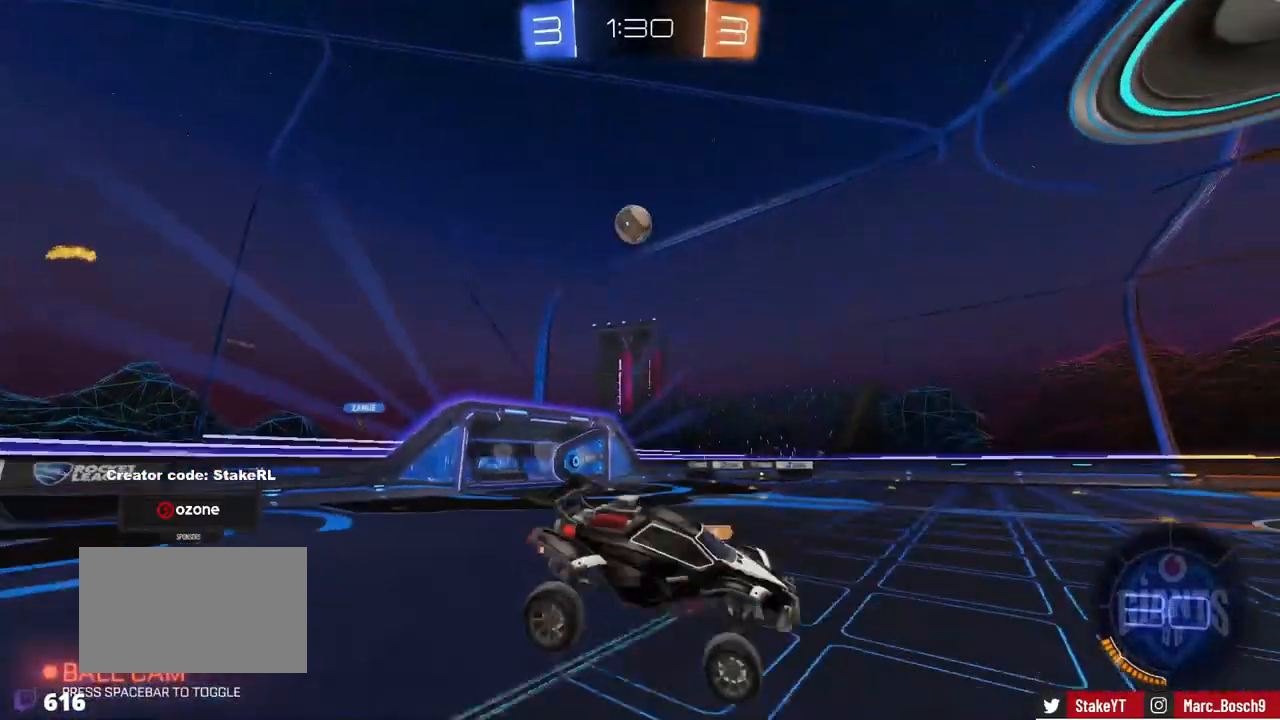
{"keys": ["w"], "mouse": [], "events": [[200, "w", "down"], [250, "a", "down"], [484, "a", "up"]]}